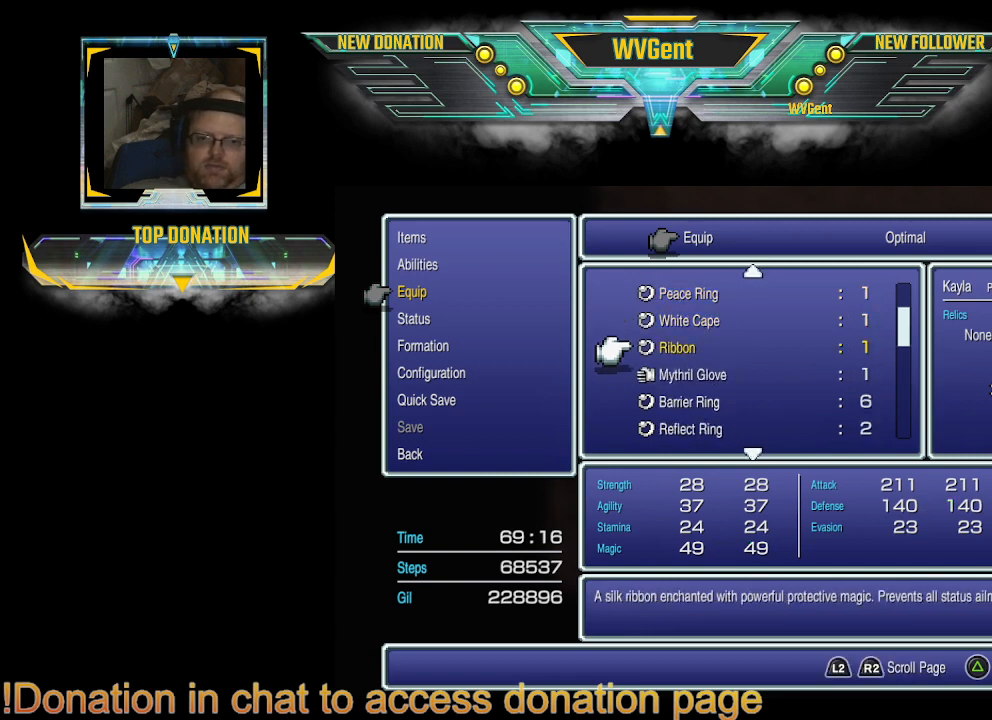
Gameplay with a controller (PlayStation layout); each line is a JSON object with the inputs held at the frame after it. "events" lists button and stick changes between this image and that frame as [ms after this image, input, new state], when the widget could be followed in between. Not read: L3 R3.
{"buttons": [], "left_stick": "center", "right_stick": "center", "events": [[367, "CROSS", "down"], [500, "CROSS", "up"]]}
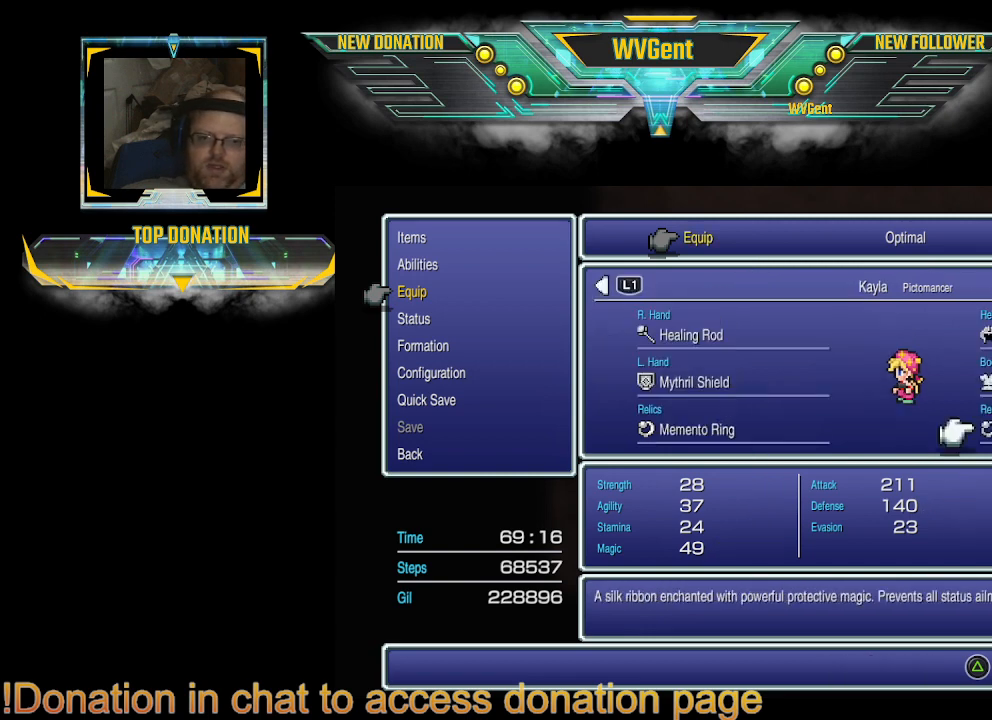
{"buttons": [], "left_stick": "center", "right_stick": "center", "events": []}
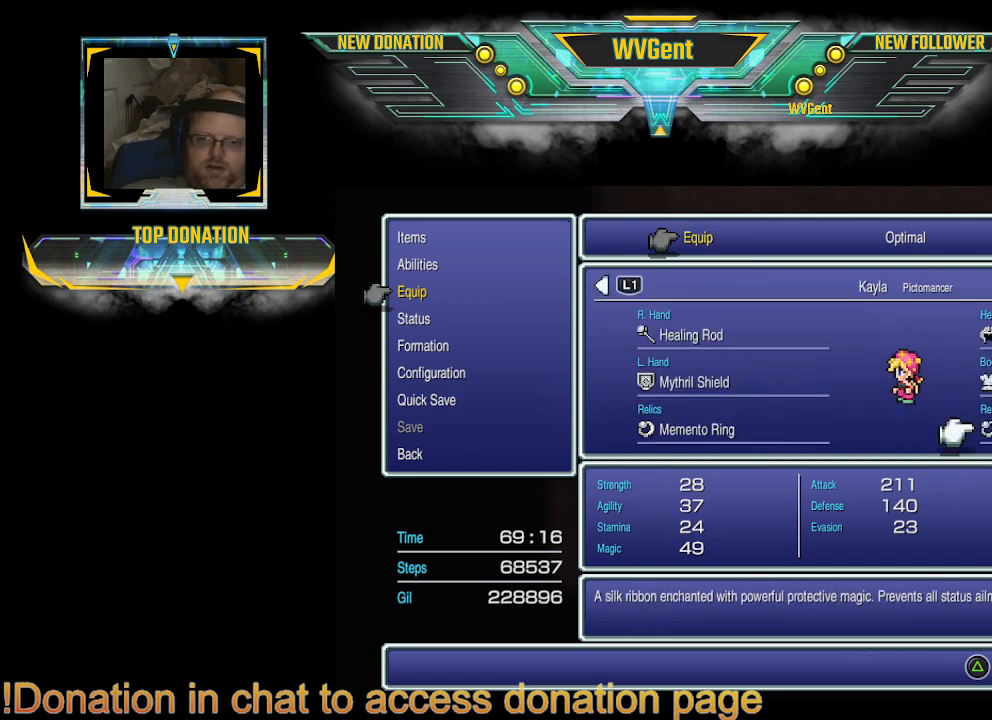
{"buttons": [], "left_stick": "center", "right_stick": "center", "events": [[367, "CIRCLE", "down"], [500, "CIRCLE", "up"]]}
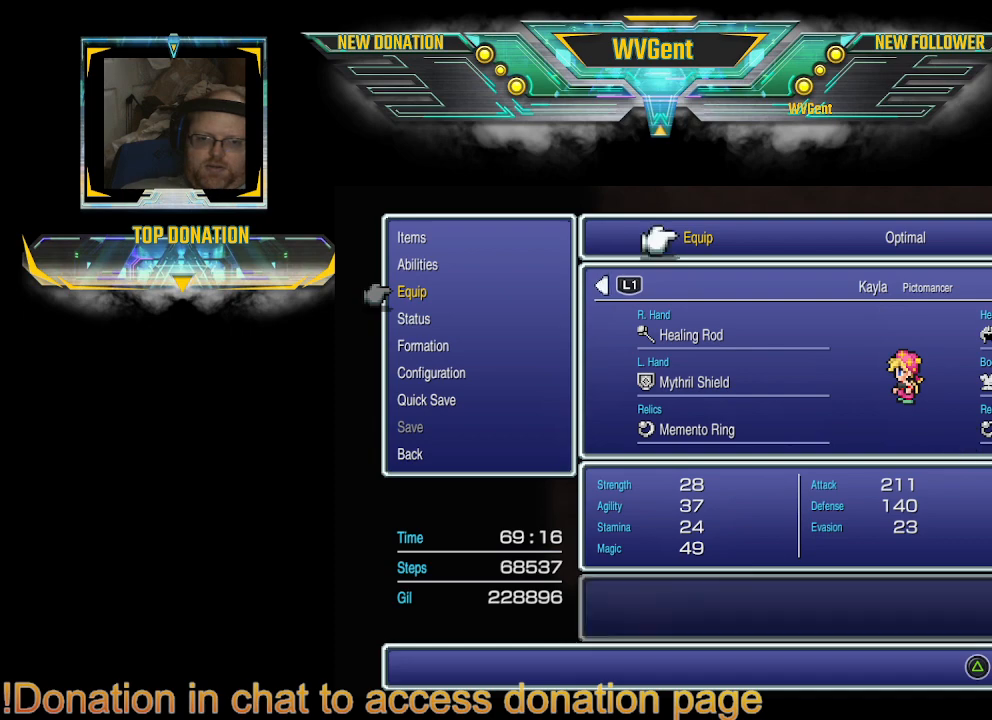
{"buttons": [], "left_stick": "center", "right_stick": "center", "events": [[233, "CIRCLE", "down"], [300, "CIRCLE", "up"]]}
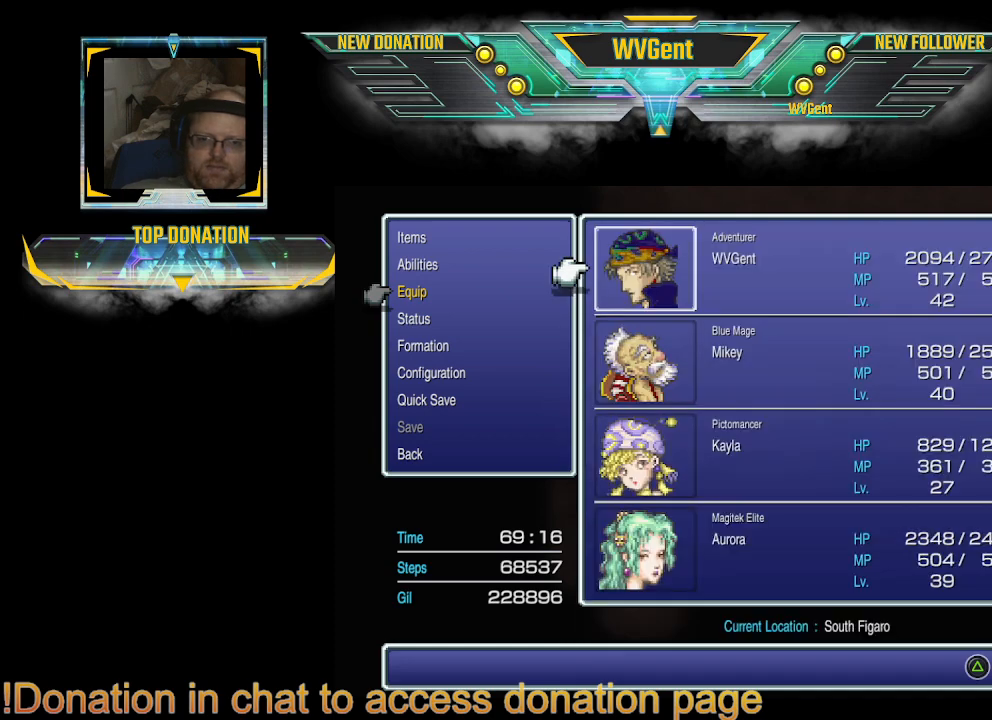
{"buttons": [], "left_stick": "center", "right_stick": "center", "events": [[233, "CIRCLE", "down"], [367, "CIRCLE", "up"]]}
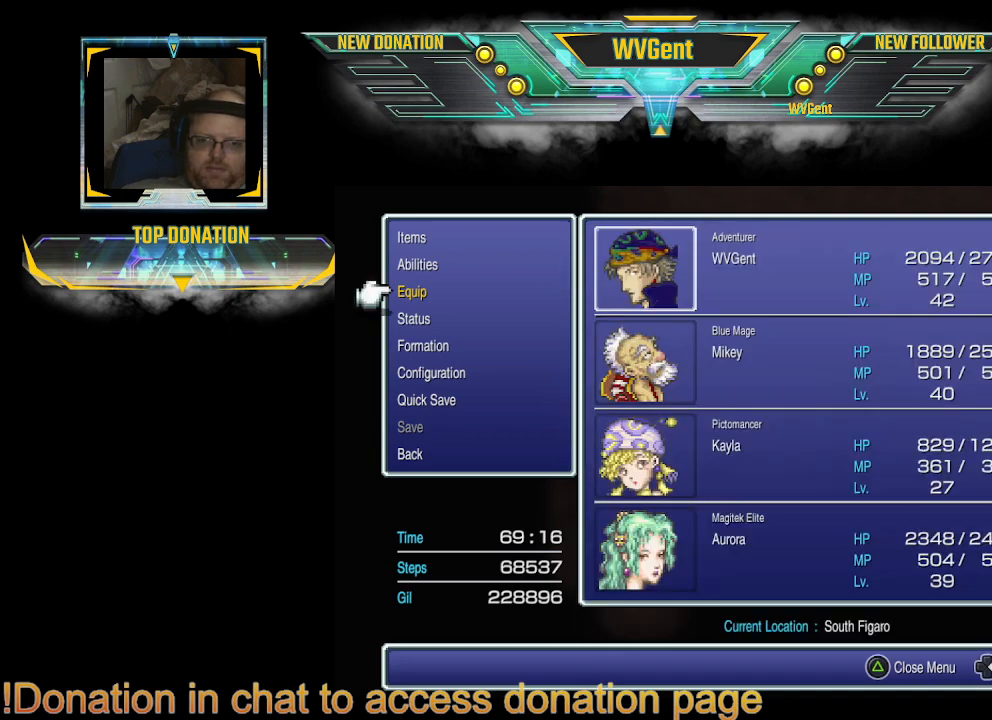
{"buttons": [], "left_stick": "center", "right_stick": "center", "events": [[167, "CIRCLE", "down"], [233, "CIRCLE", "up"]]}
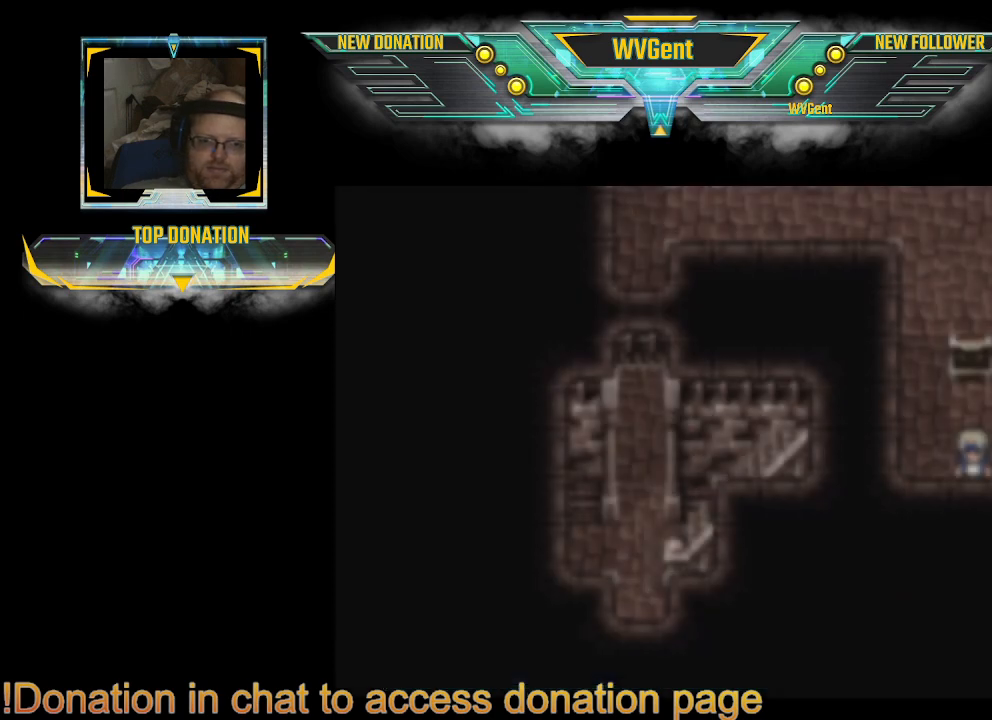
{"buttons": [], "left_stick": "center", "right_stick": "center", "events": []}
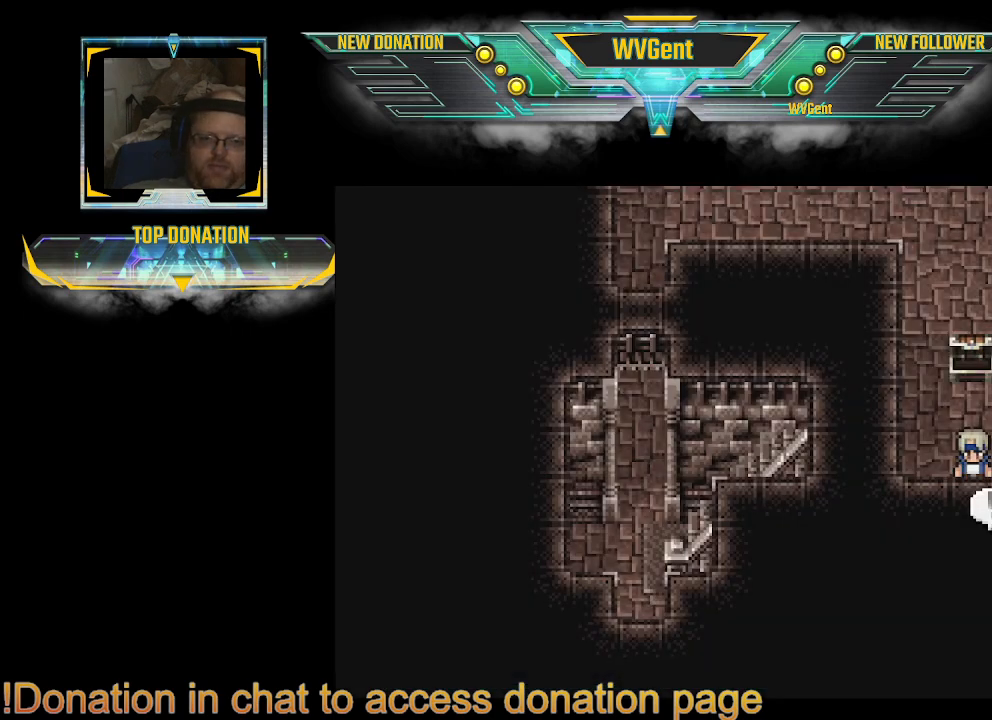
{"buttons": ["CIRCLE"], "left_stick": "up-left", "right_stick": "center", "events": [[133, "left_stick", "up"], [200, "CIRCLE", "down"], [333, "left_stick", "up-left"]]}
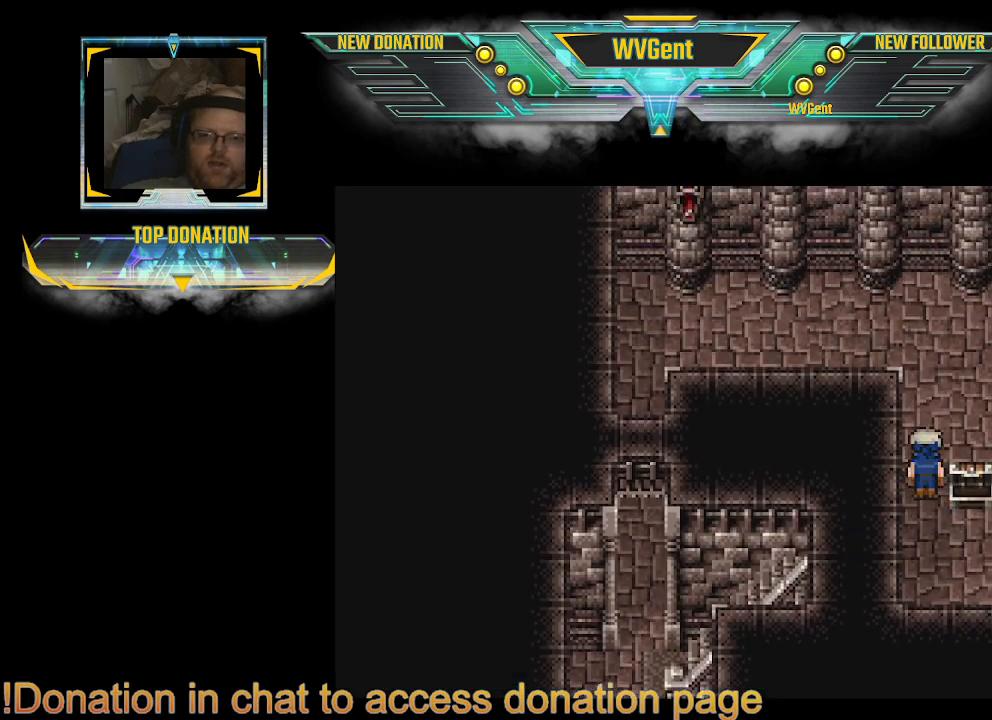
{"buttons": ["CIRCLE"], "left_stick": "down-left", "right_stick": "center", "events": [[100, "left_stick", "up"], [300, "left_stick", "down-left"], [400, "left_stick", "left"], [500, "left_stick", "down-left"]]}
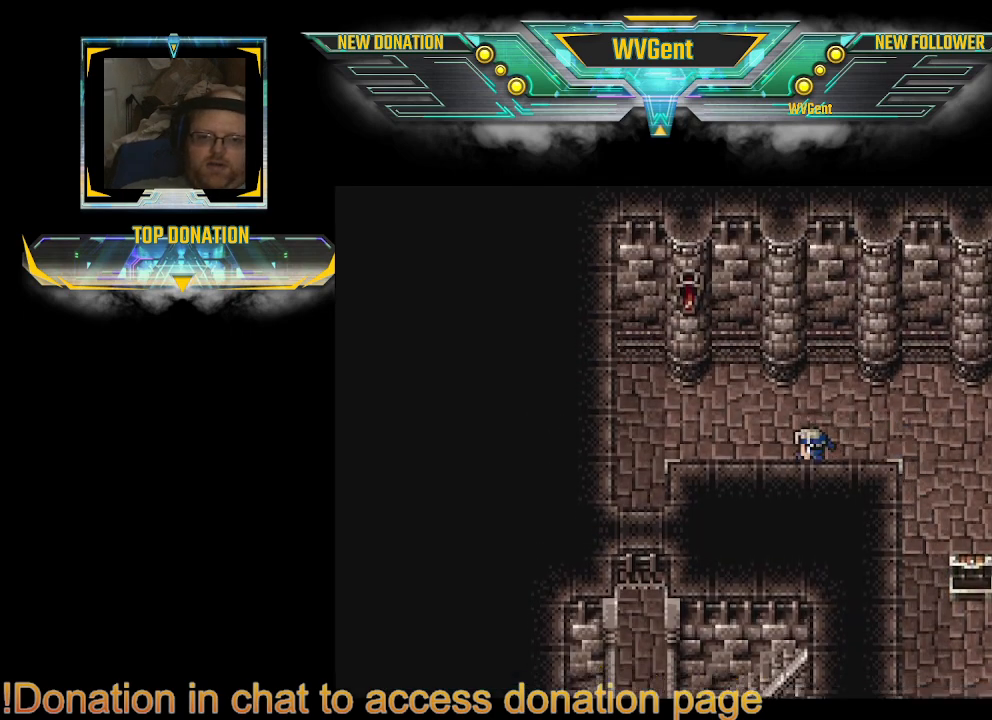
{"buttons": ["CIRCLE"], "left_stick": "down", "right_stick": "center", "events": [[400, "left_stick", "down"]]}
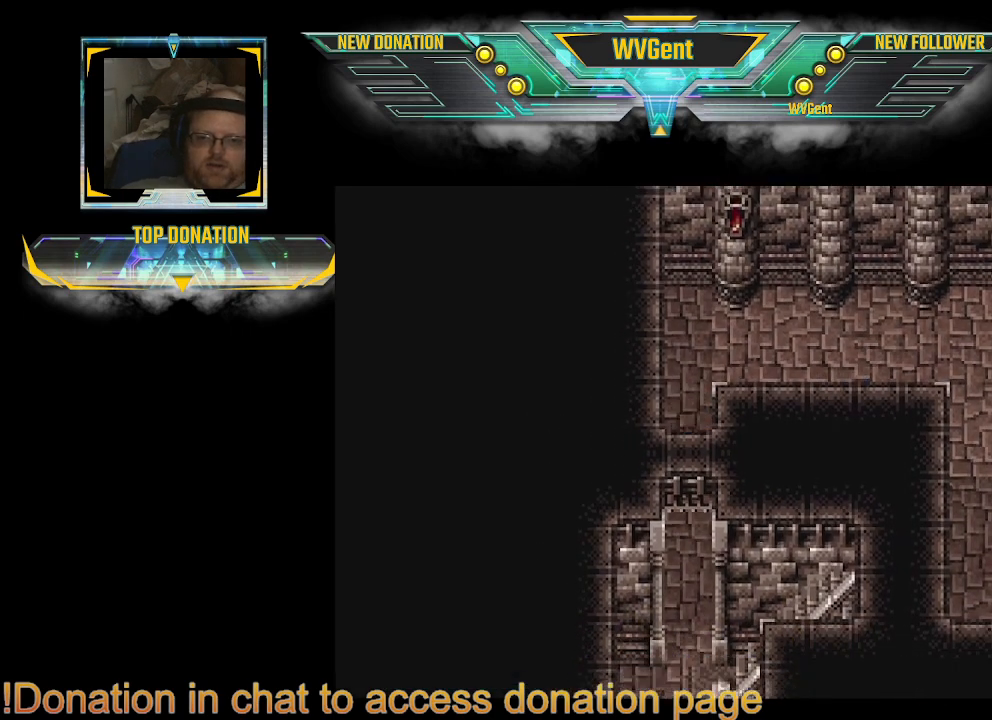
{"buttons": ["CIRCLE"], "left_stick": "down-right", "right_stick": "center", "events": [[333, "left_stick", "right"], [433, "left_stick", "down-right"]]}
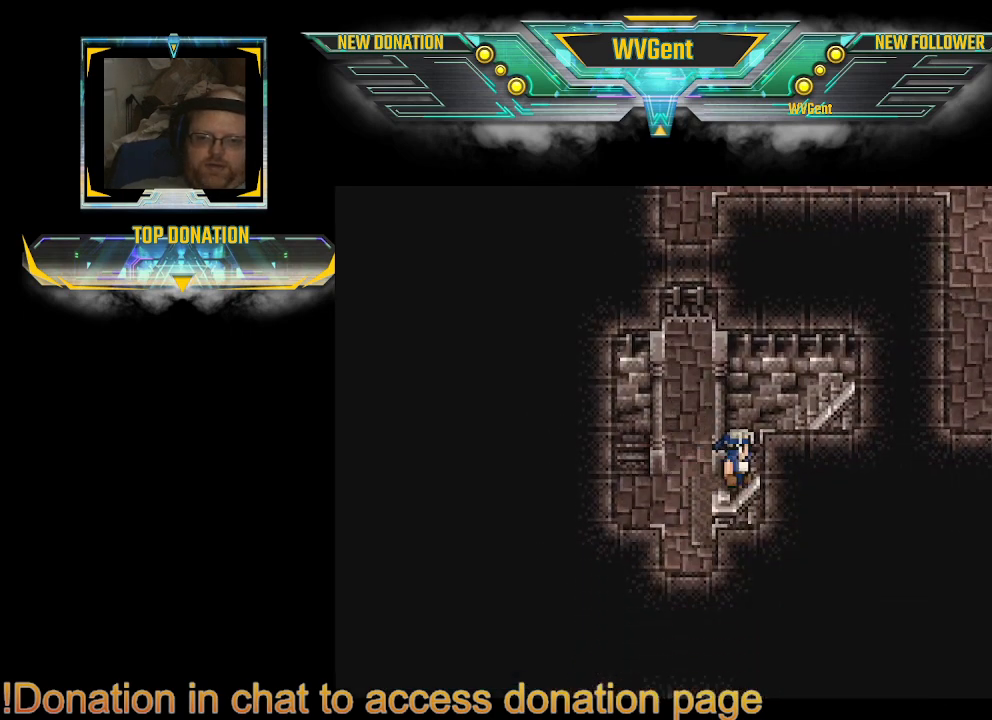
{"buttons": ["CIRCLE"], "left_stick": "right", "right_stick": "center", "events": [[100, "left_stick", "right"]]}
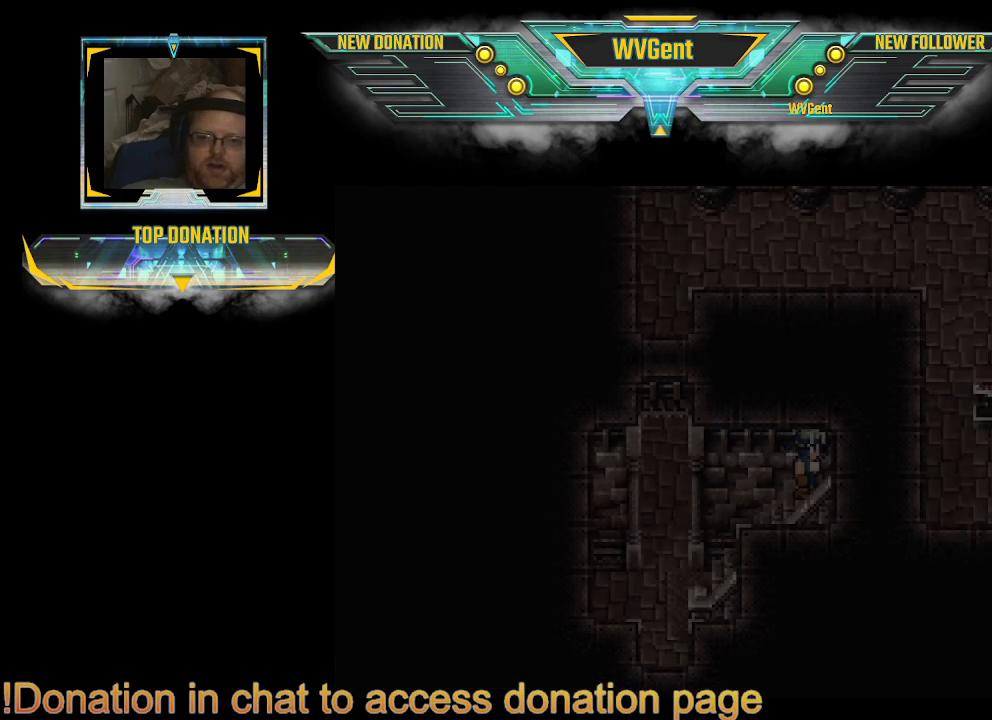
{"buttons": [], "left_stick": "center", "right_stick": "center", "events": [[300, "CIRCLE", "up"], [333, "left_stick", "center"]]}
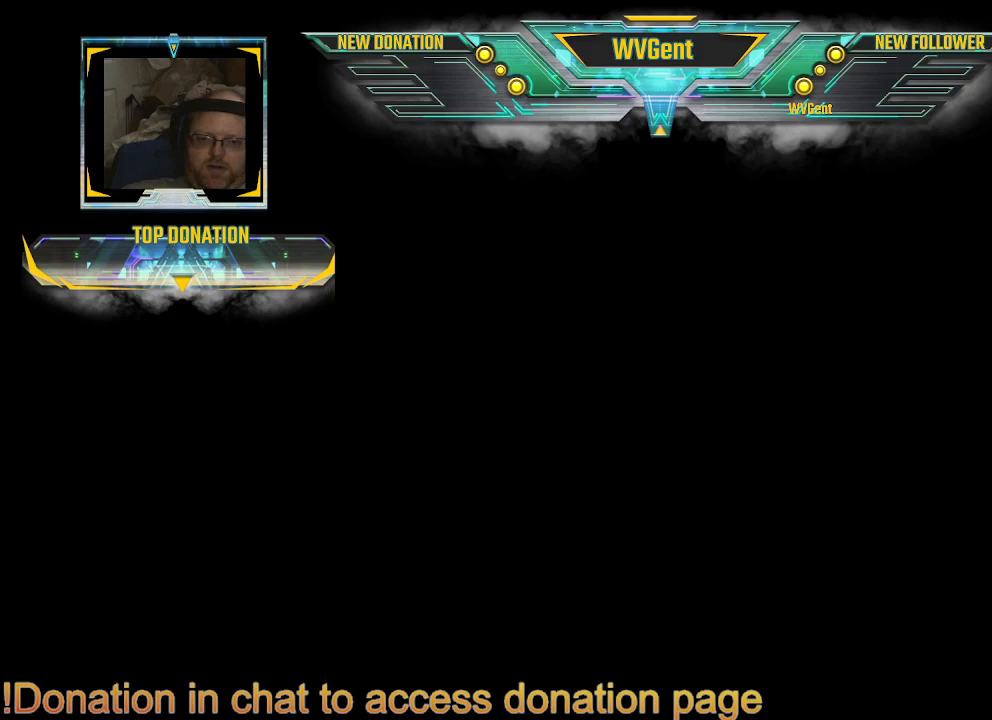
{"buttons": [], "left_stick": "center", "right_stick": "center", "events": []}
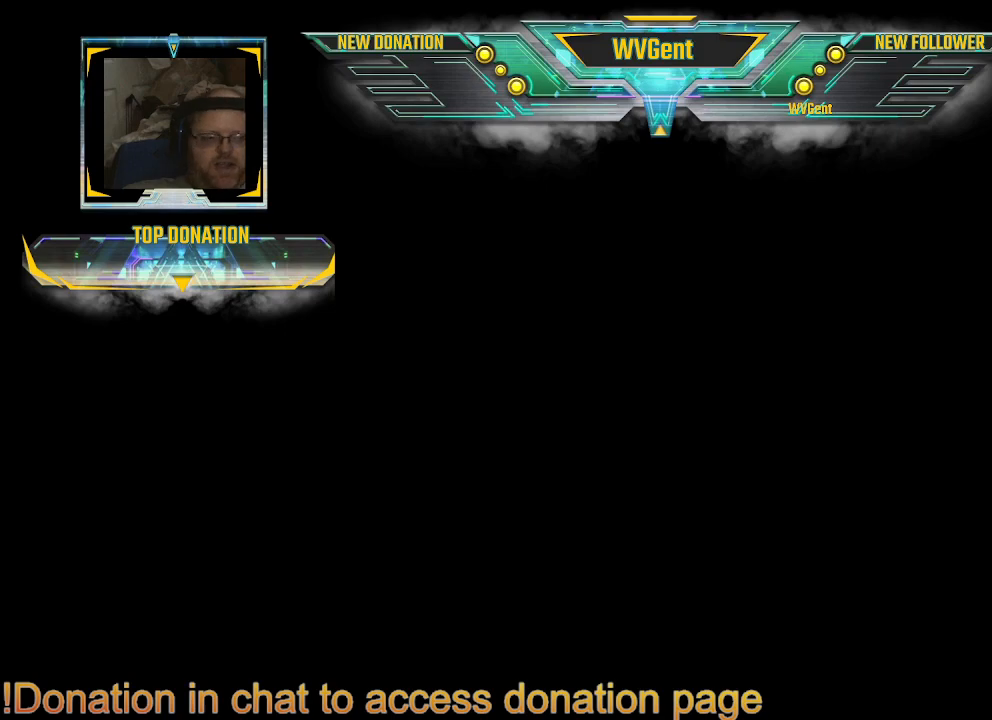
{"buttons": [], "left_stick": "center", "right_stick": "center", "events": []}
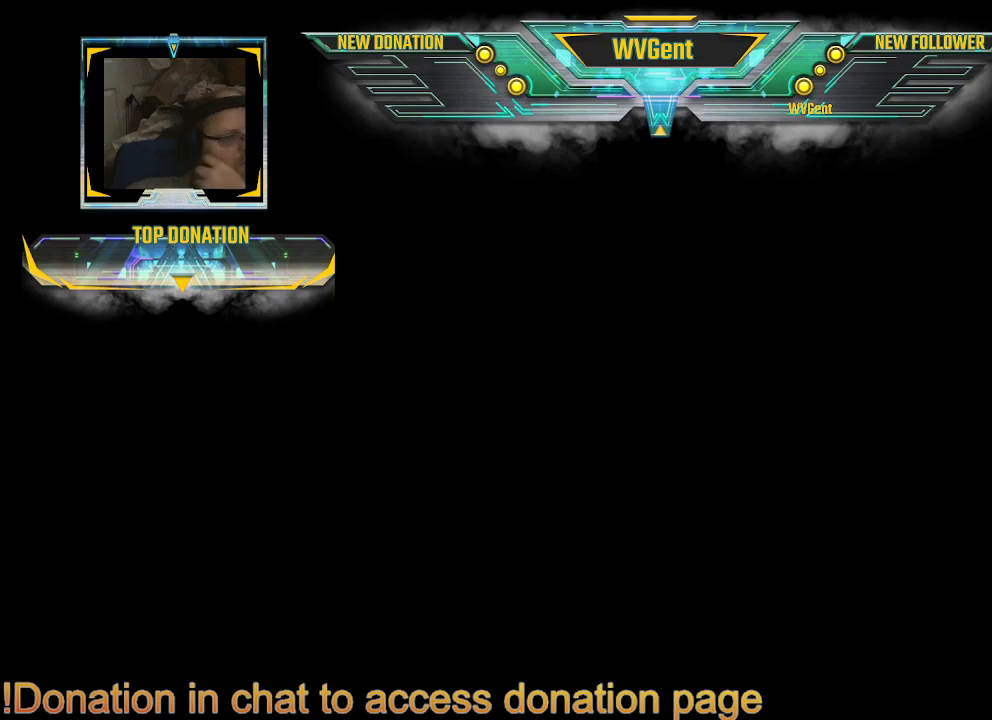
{"buttons": [], "left_stick": "center", "right_stick": "center", "events": []}
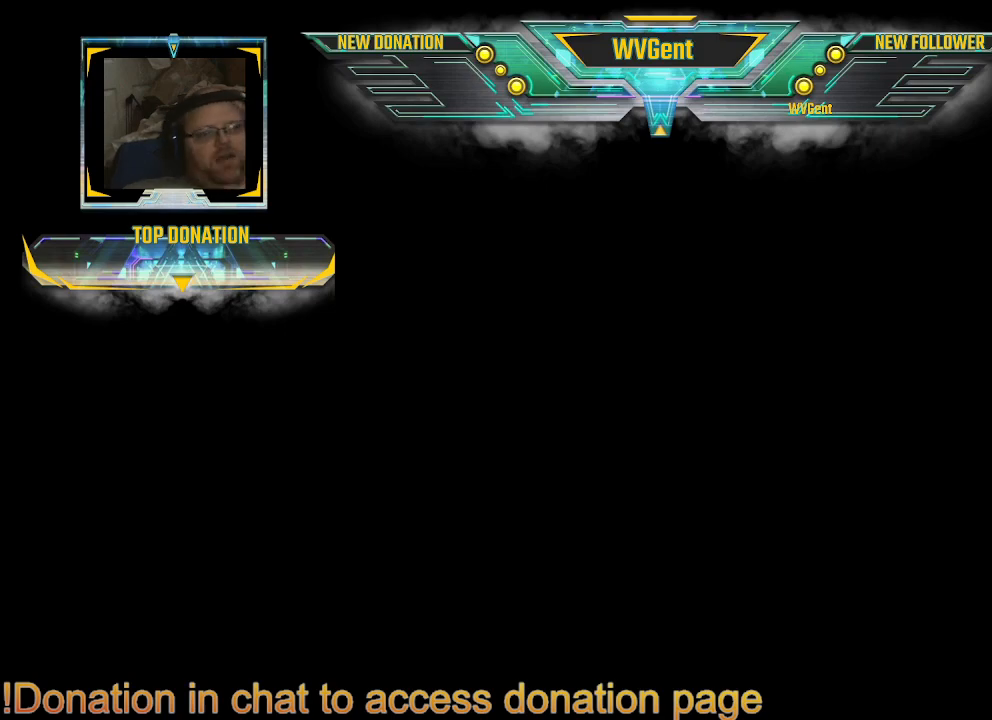
{"buttons": [], "left_stick": "center", "right_stick": "center", "events": []}
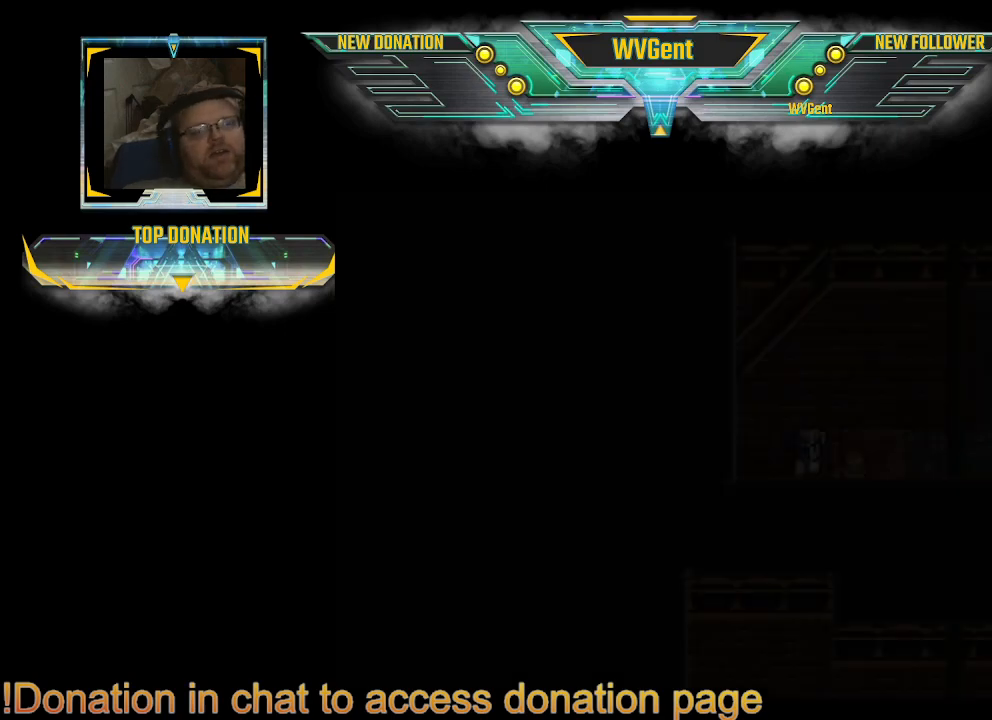
{"buttons": [], "left_stick": "center", "right_stick": "center", "events": []}
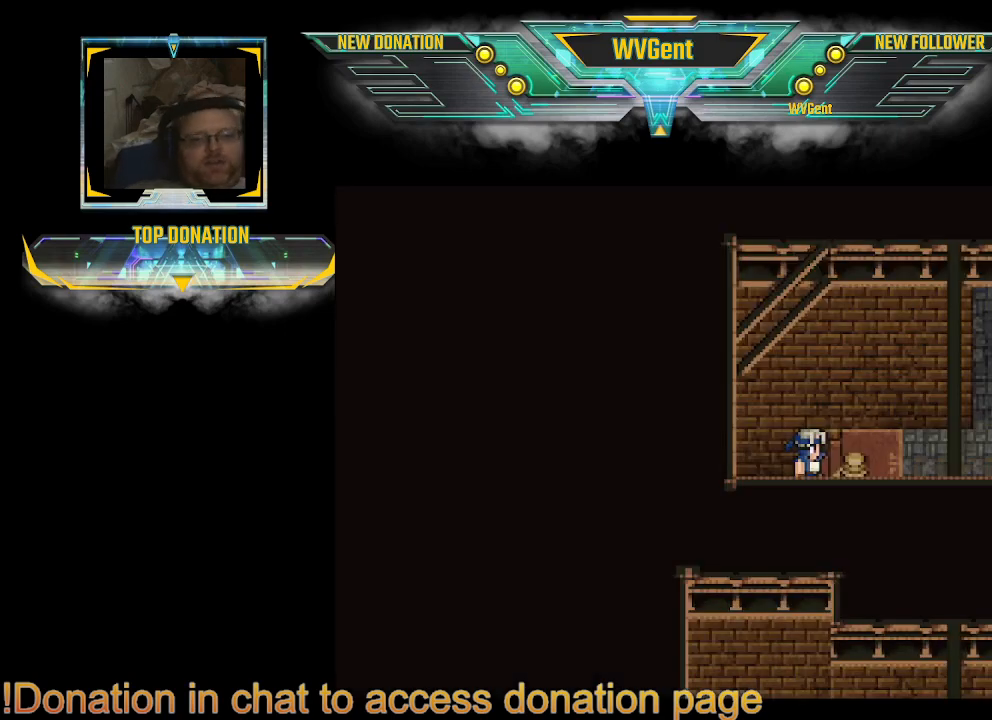
{"buttons": ["CIRCLE"], "left_stick": "right", "right_stick": "center", "events": [[233, "CIRCLE", "down"], [267, "left_stick", "right"]]}
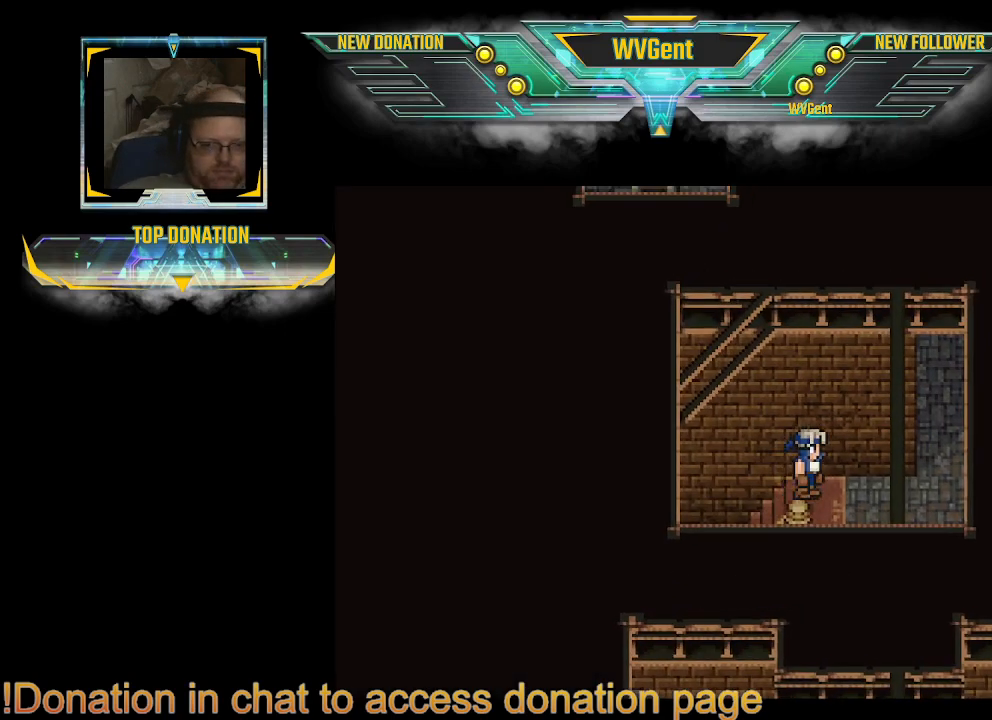
{"buttons": ["CIRCLE"], "left_stick": "up", "right_stick": "center", "events": [[200, "left_stick", "up-right"], [367, "left_stick", "up"]]}
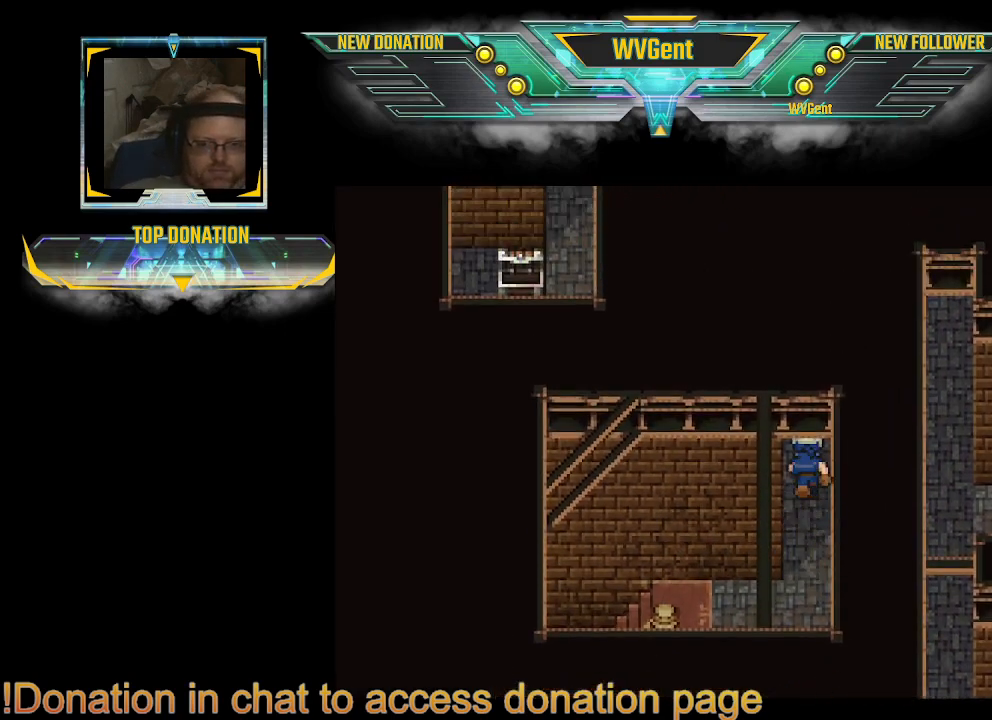
{"buttons": ["CIRCLE"], "left_stick": "up-right", "right_stick": "center", "events": [[33, "left_stick", "up-right"]]}
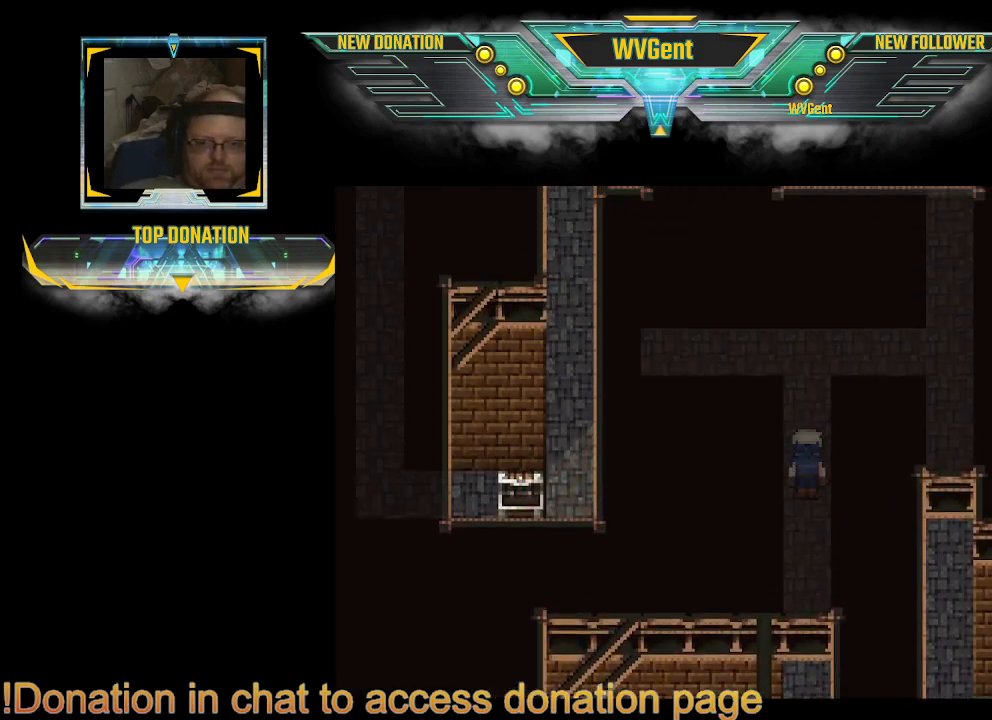
{"buttons": ["CIRCLE"], "left_stick": "up-right", "right_stick": "center", "events": [[300, "left_stick", "right"], [500, "left_stick", "up-right"]]}
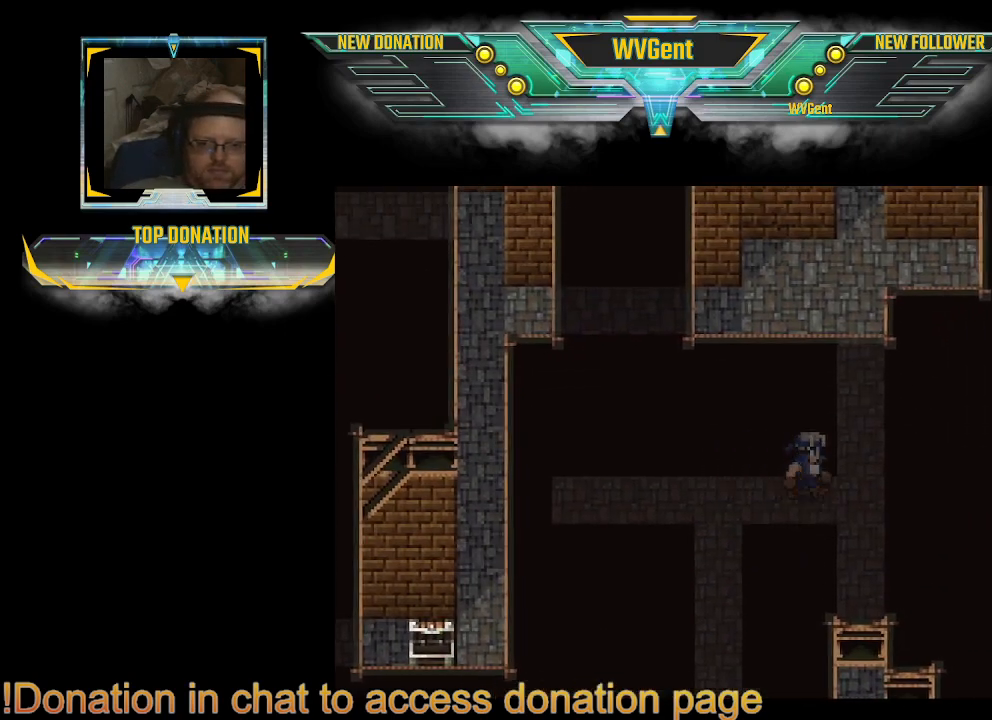
{"buttons": ["CIRCLE"], "left_stick": "center", "right_stick": "center", "events": [[167, "left_stick", "up"], [333, "left_stick", "up-left"], [433, "left_stick", "center"]]}
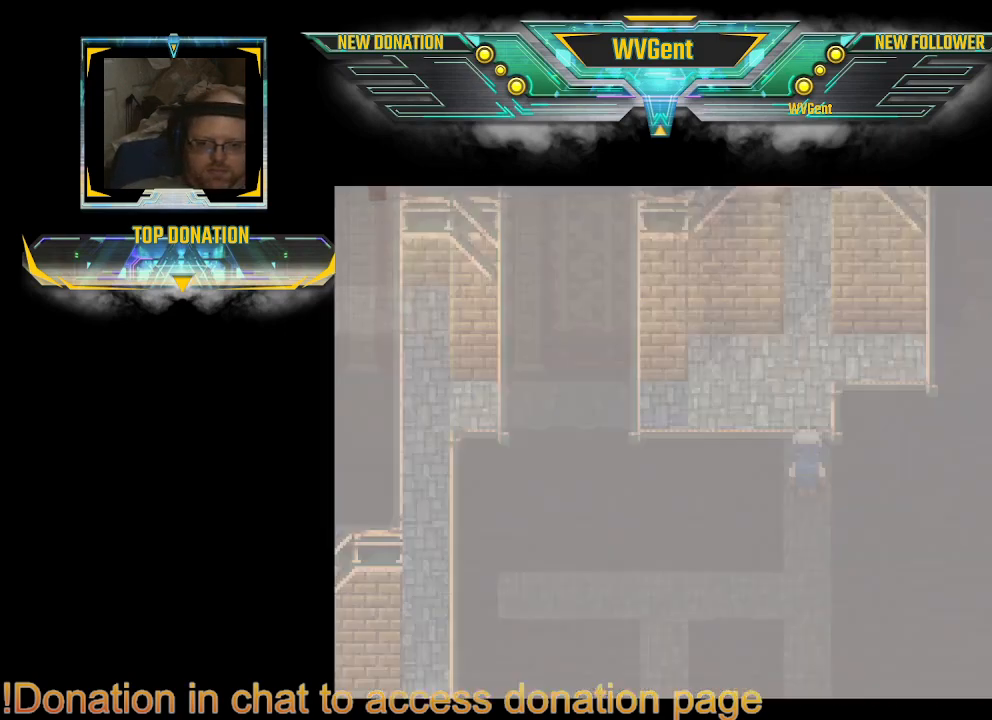
{"buttons": [], "left_stick": "right", "right_stick": "center", "events": [[133, "left_stick", "down-right"], [200, "left_stick", "down"], [367, "left_stick", "center"], [433, "CIRCLE", "up"], [500, "left_stick", "right"]]}
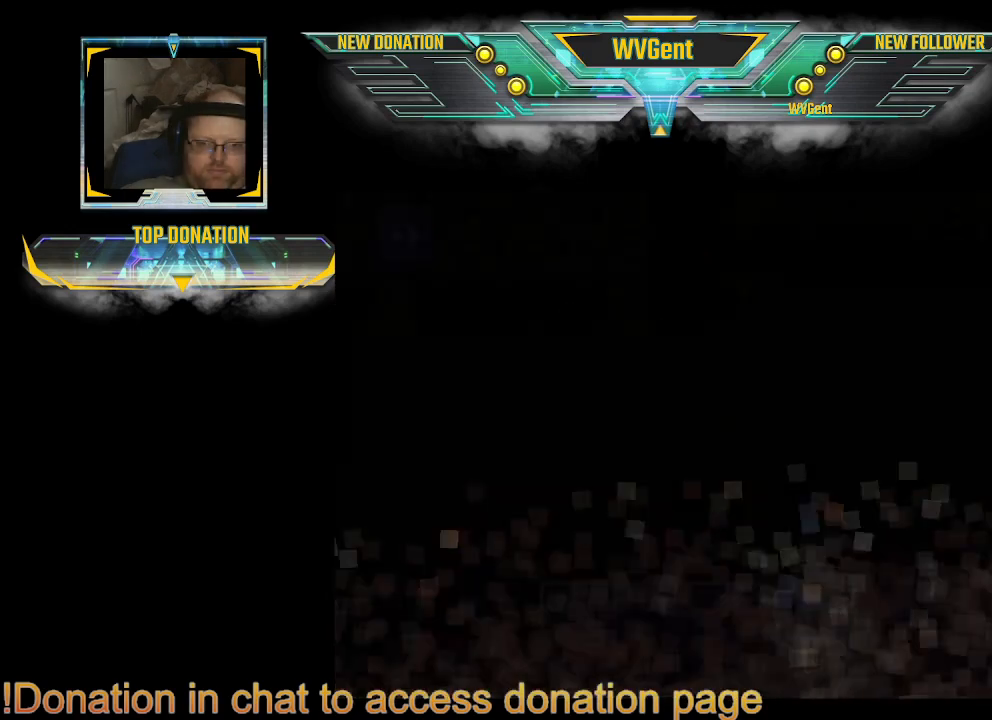
{"buttons": [], "left_stick": "center", "right_stick": "center", "events": [[300, "left_stick", "center"]]}
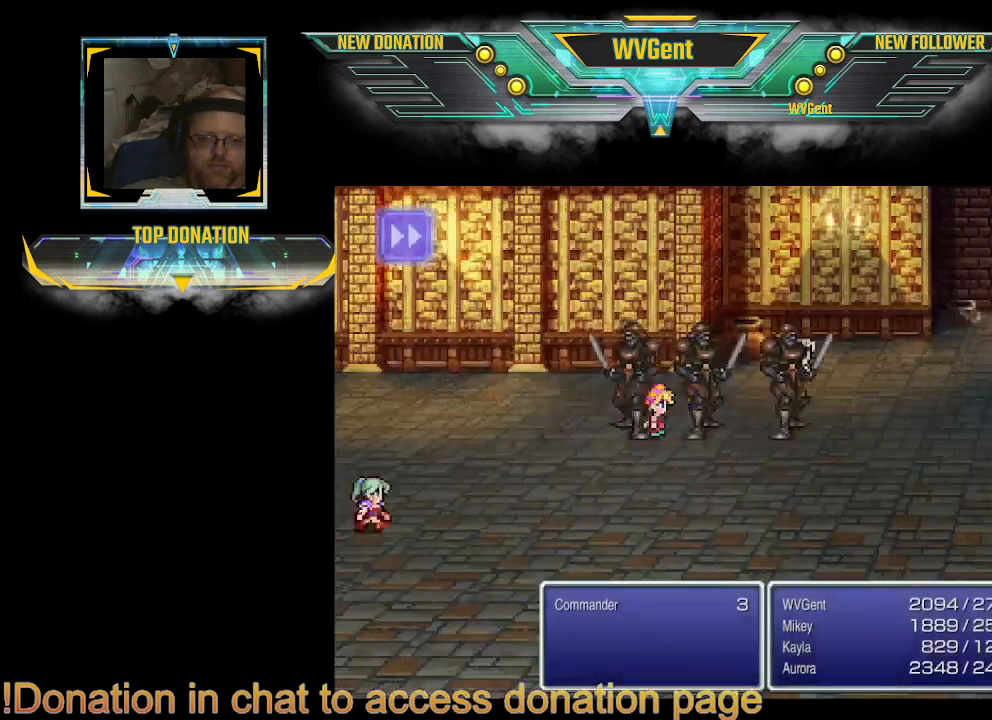
{"buttons": [], "left_stick": "center", "right_stick": "center", "events": []}
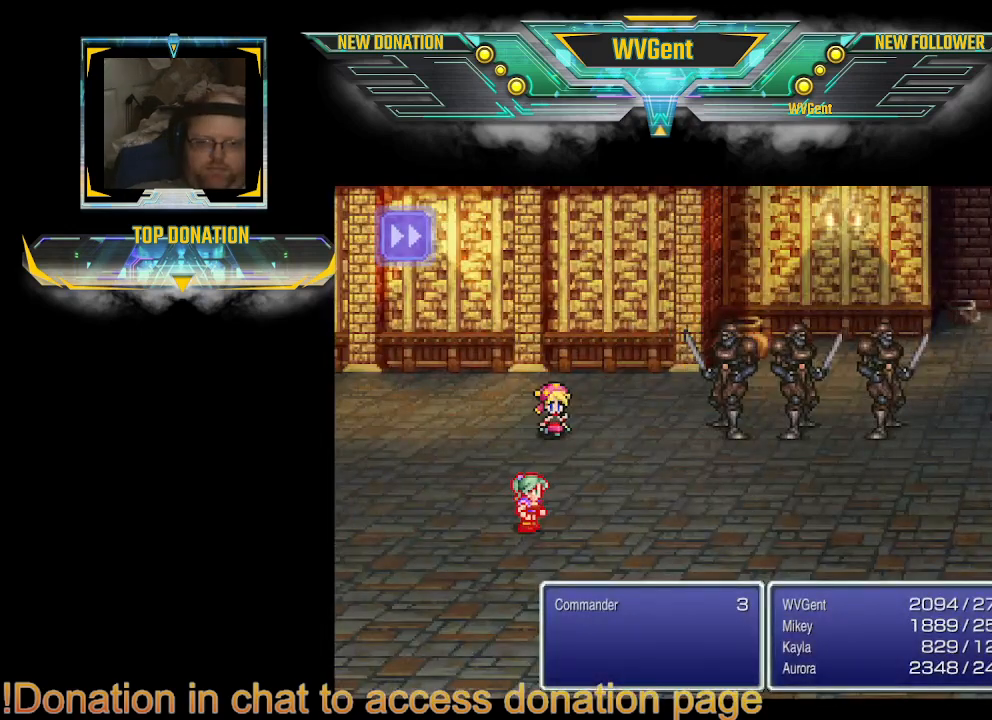
{"buttons": [], "left_stick": "right", "right_stick": "center", "events": [[33, "left_stick", "right"], [367, "left_stick", "center"], [500, "left_stick", "right"]]}
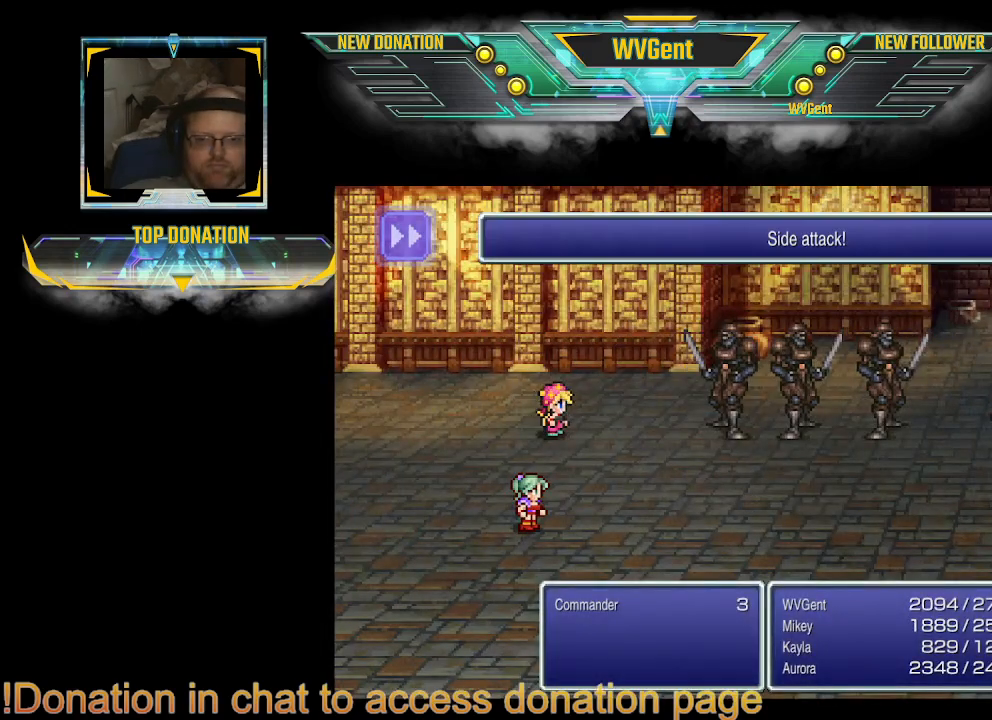
{"buttons": [], "left_stick": "center", "right_stick": "center", "events": [[167, "left_stick", "center"]]}
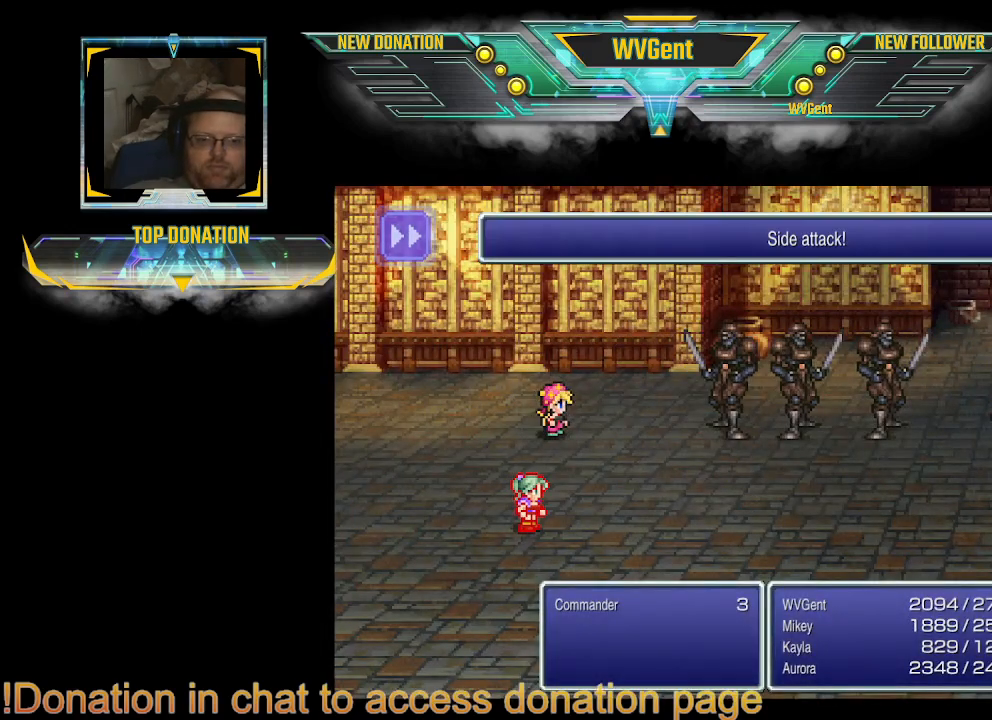
{"buttons": [], "left_stick": "center", "right_stick": "center", "events": []}
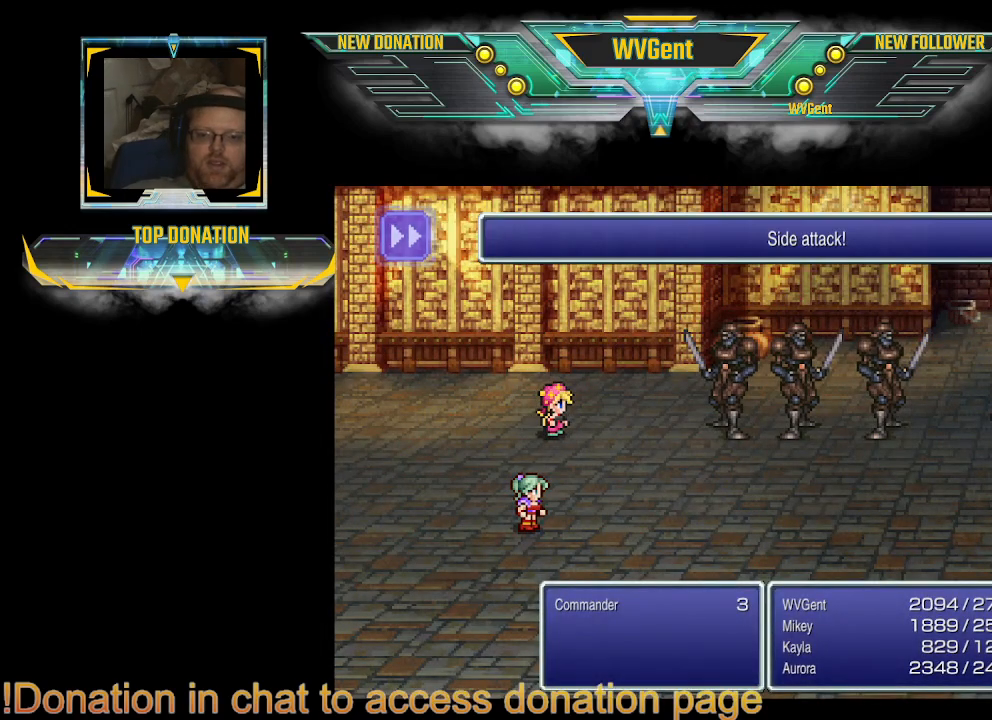
{"buttons": [], "left_stick": "center", "right_stick": "center", "events": [[300, "left_stick", "right"], [400, "left_stick", "center"]]}